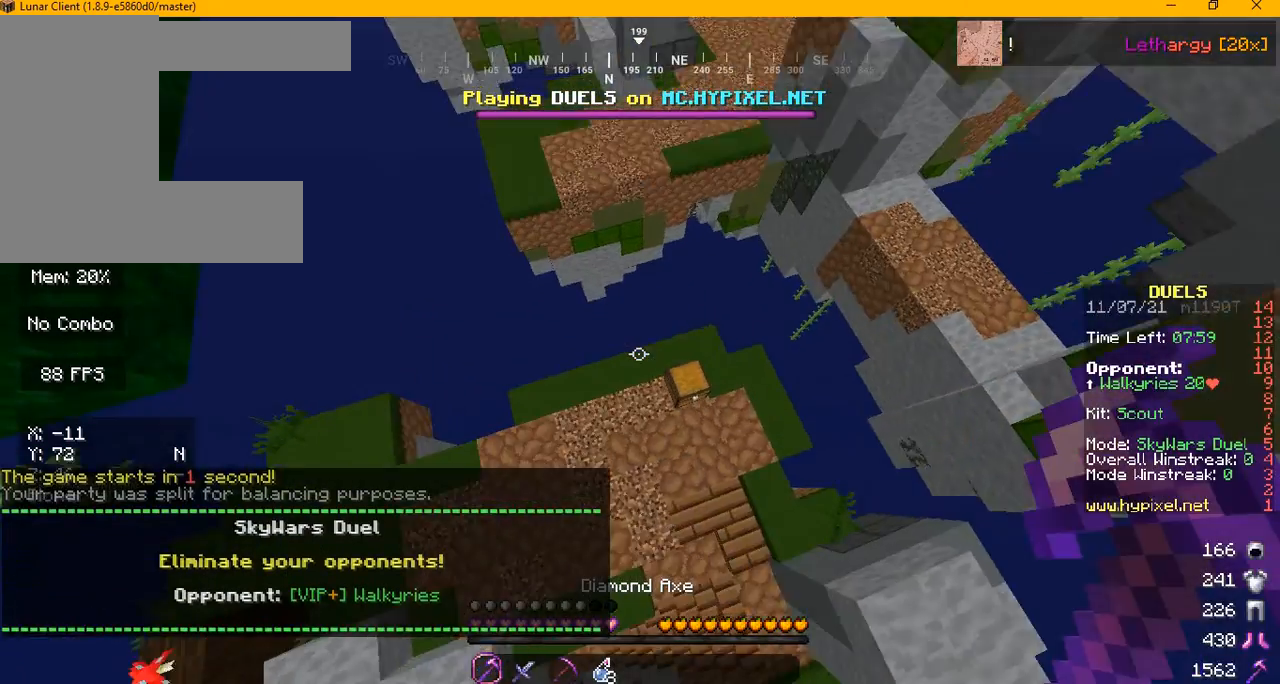
Gameplay with keyboard and mouse; each line is a JSON object with the keys and mouse buttons held at the frame after it. "events" lists presses ("down") and releases ("up") of "a", "d", "s", "w", "mouse_left" and "mouse_right" between this image and that frame as [ms after this image, input, new state], when the widget could be followed in between. "mouse_left", "mouse_right" = the "left", "right" buttons of the "mouse" list. No other keys are recorded. Fast repeated clicks can show as one long hold. Mouse movement is not recorded.
{"keys": ["w"], "mouse": [], "events": [[84, "d", "down"], [209, "w", "down"], [417, "d", "up"]]}
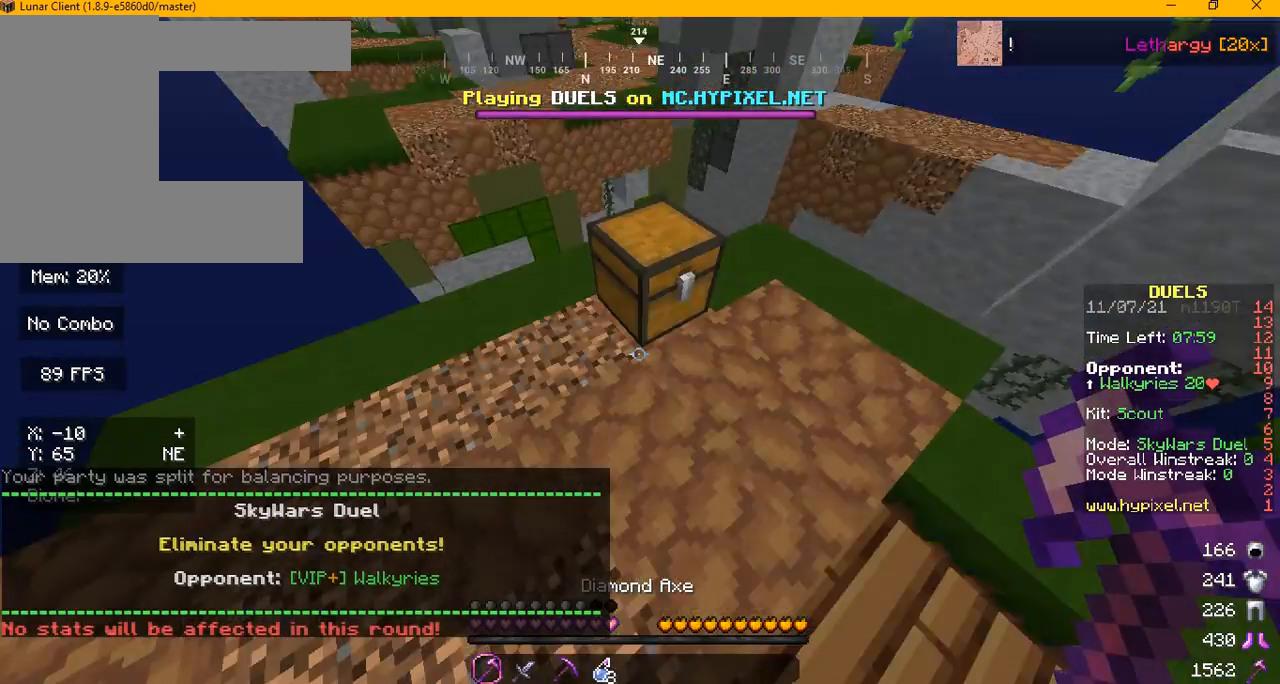
{"keys": ["w"], "mouse": [], "events": [[125, "w", "up"], [250, "a", "down"], [375, "w", "down"], [459, "a", "up"]]}
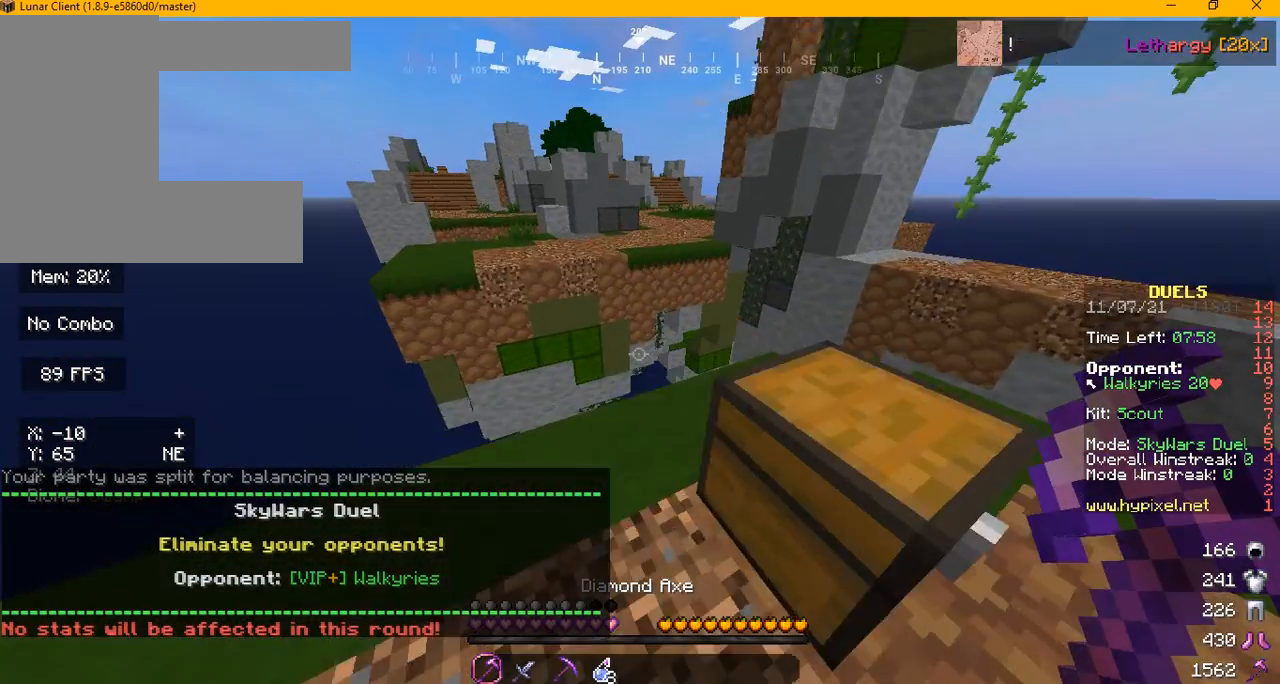
{"keys": [], "mouse": [], "events": [[334, "w", "up"]]}
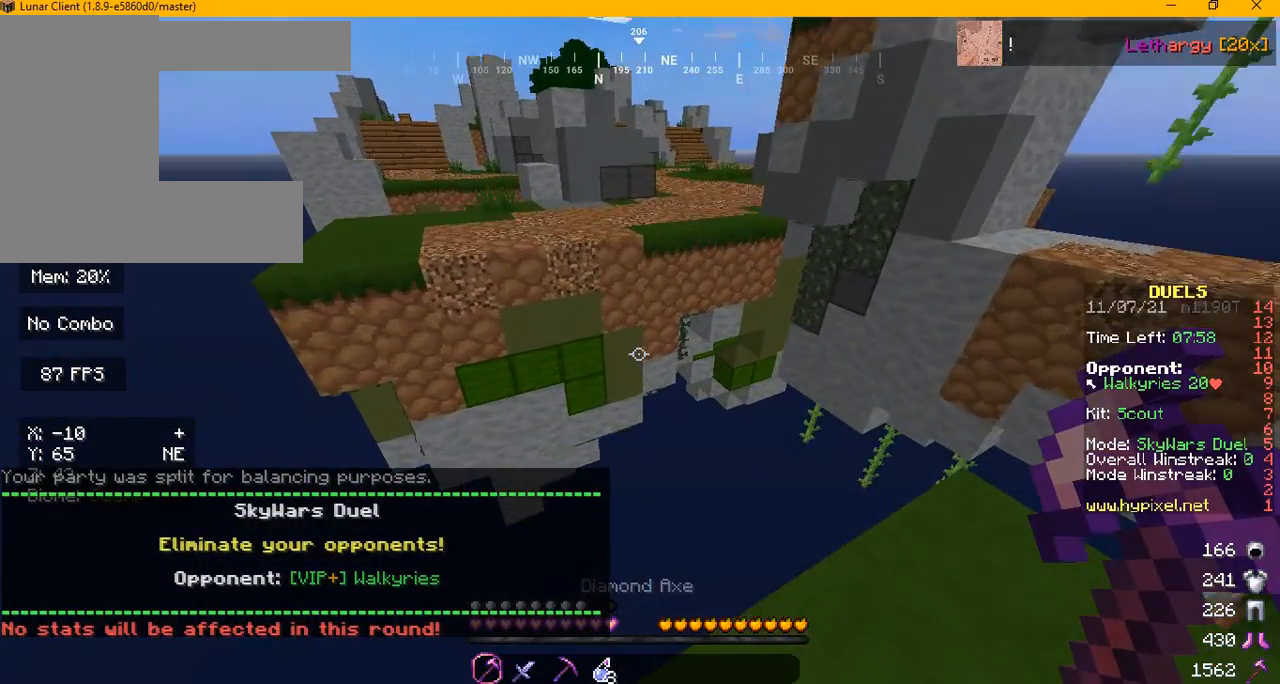
{"keys": ["w"], "mouse": [], "events": [[500, "w", "down"]]}
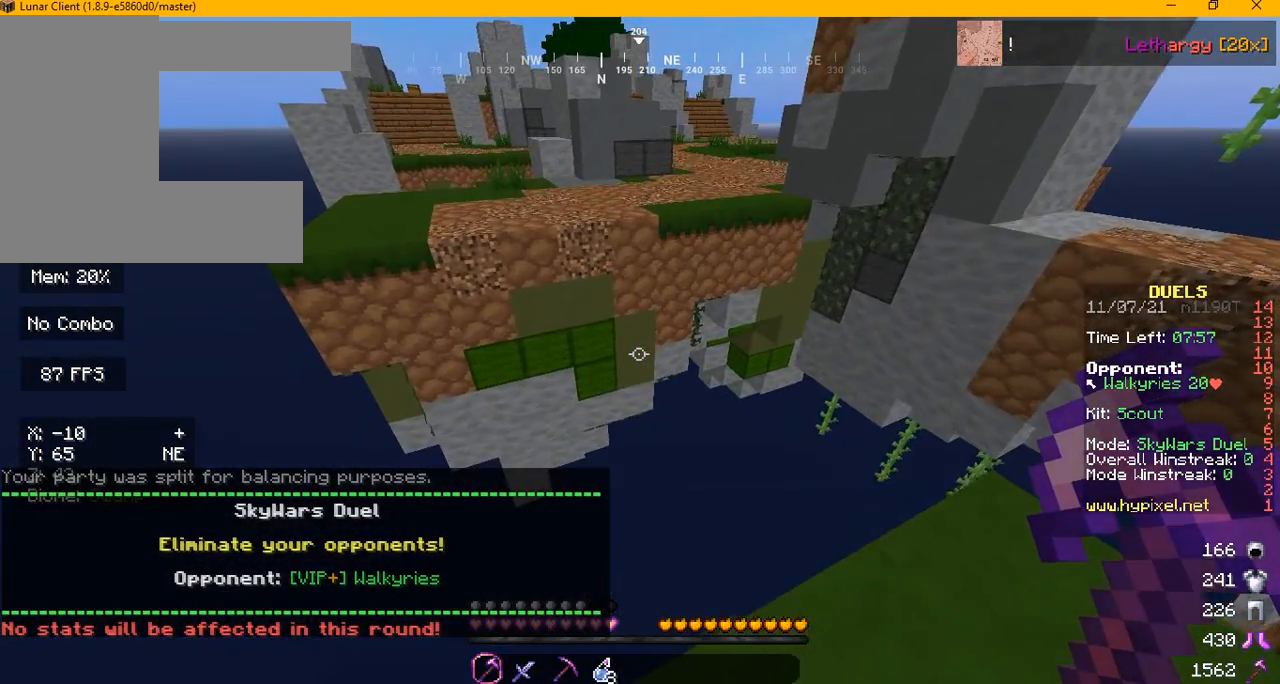
{"keys": ["w"], "mouse": [], "events": []}
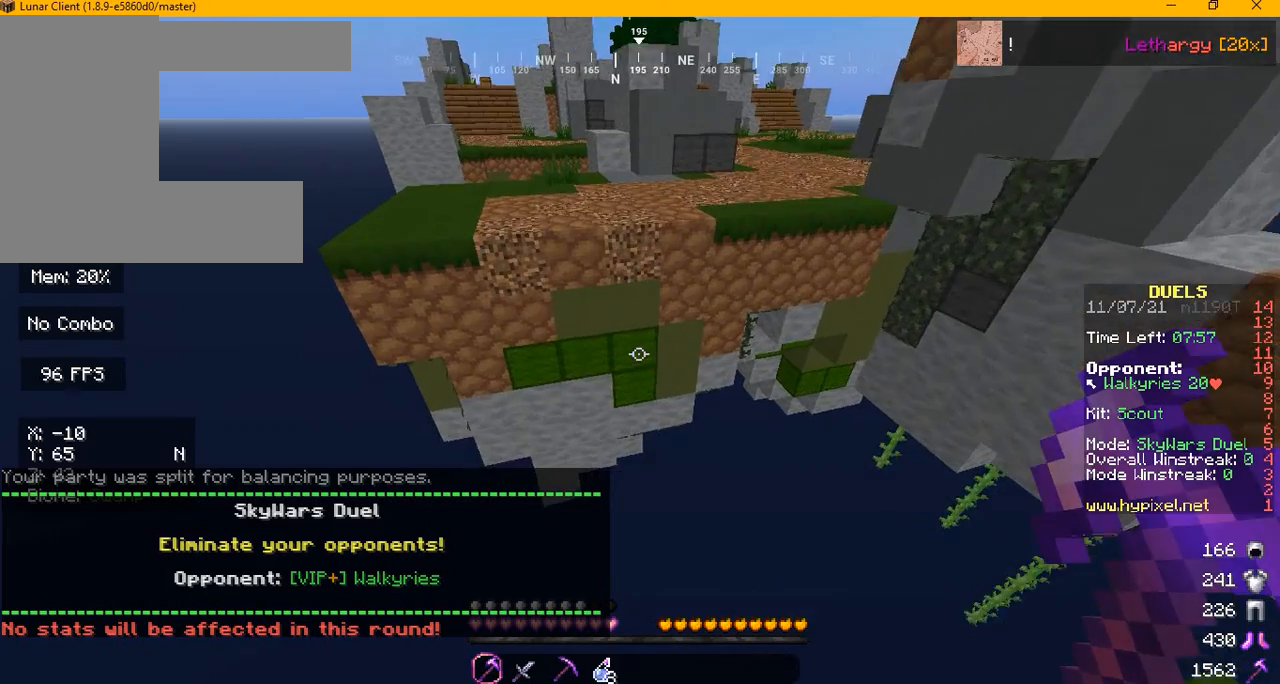
{"keys": ["w"], "mouse": [], "events": []}
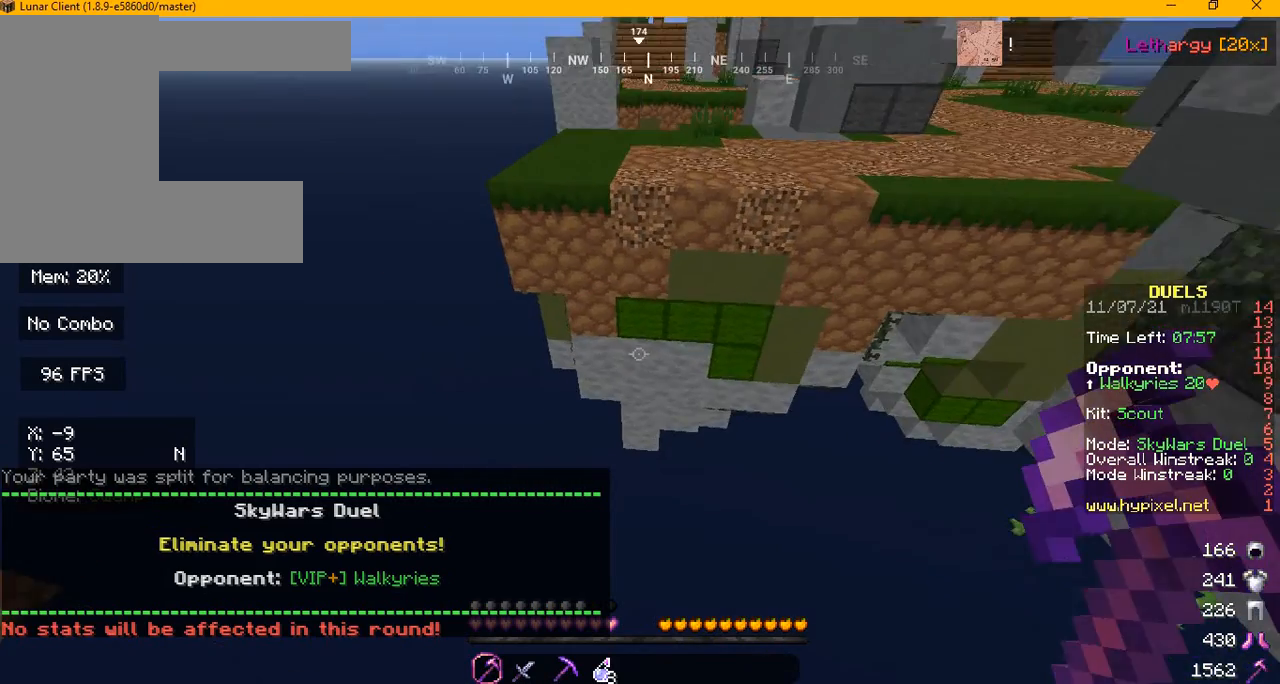
{"keys": ["w"], "mouse": [], "events": [[125, "d", "down"], [417, "d", "up"]]}
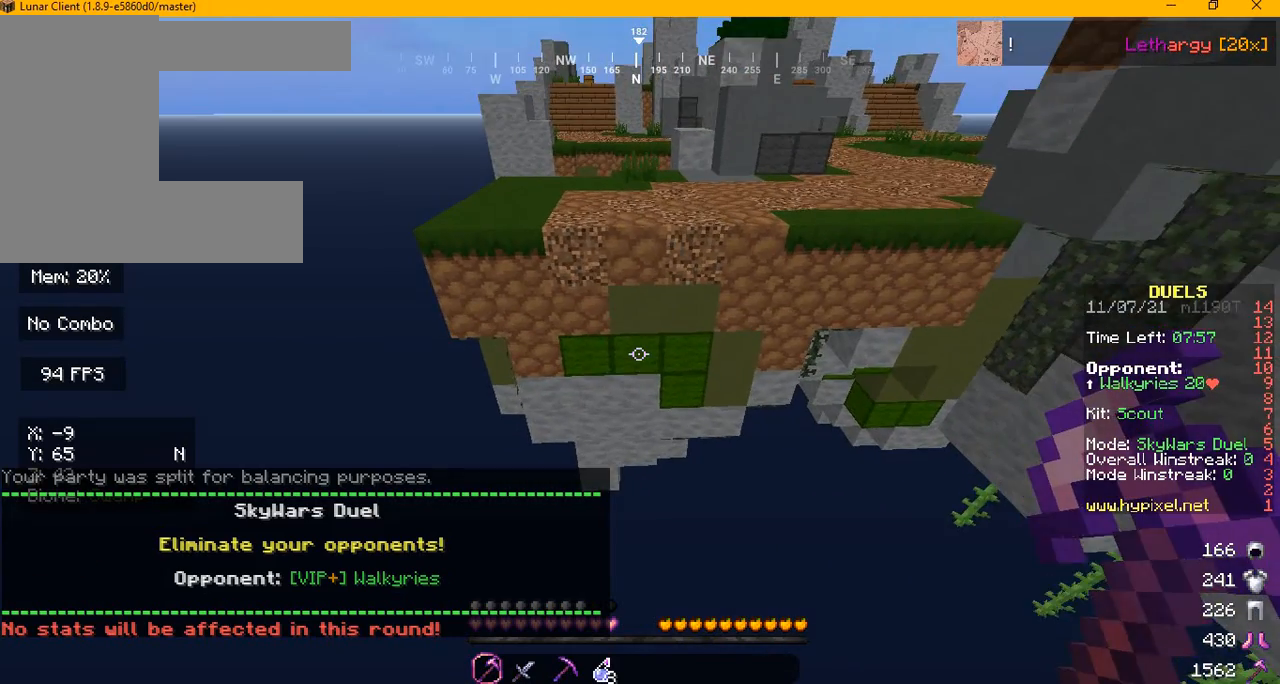
{"keys": [], "mouse": [], "events": [[459, "w", "up"]]}
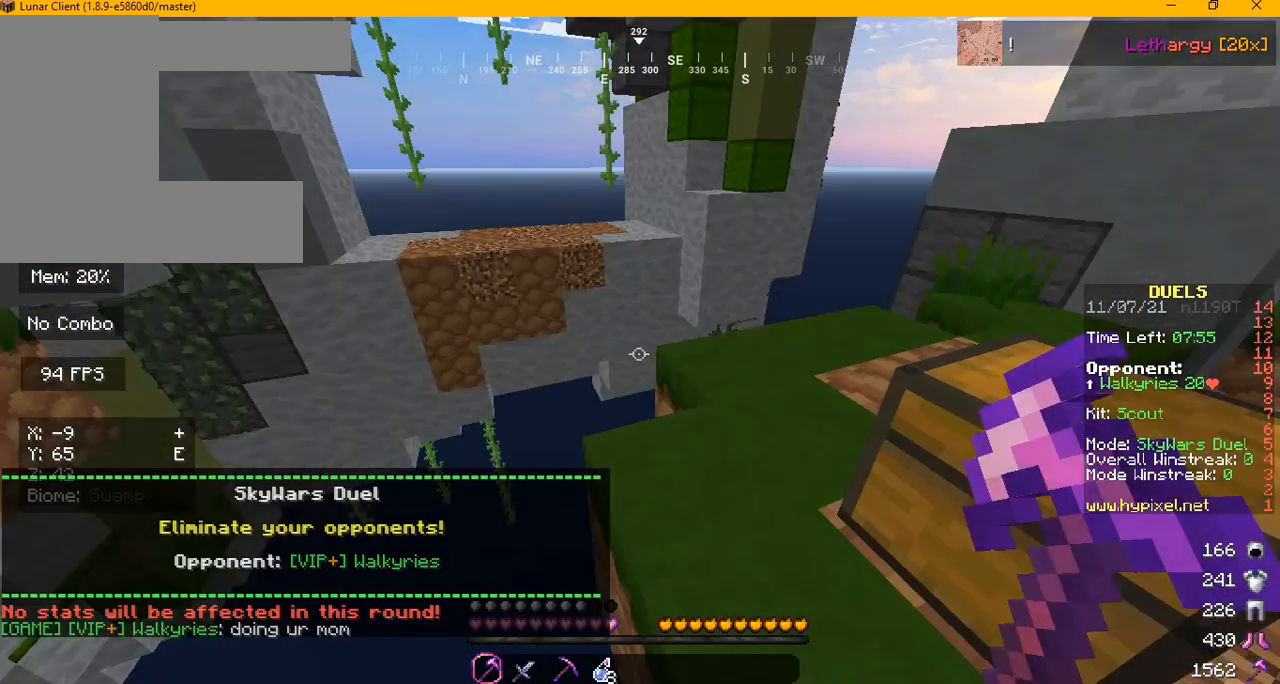
{"keys": ["d", "w"], "mouse": [], "events": [[84, "d", "down"], [125, "s", "down"], [292, "s", "up"], [459, "w", "down"]]}
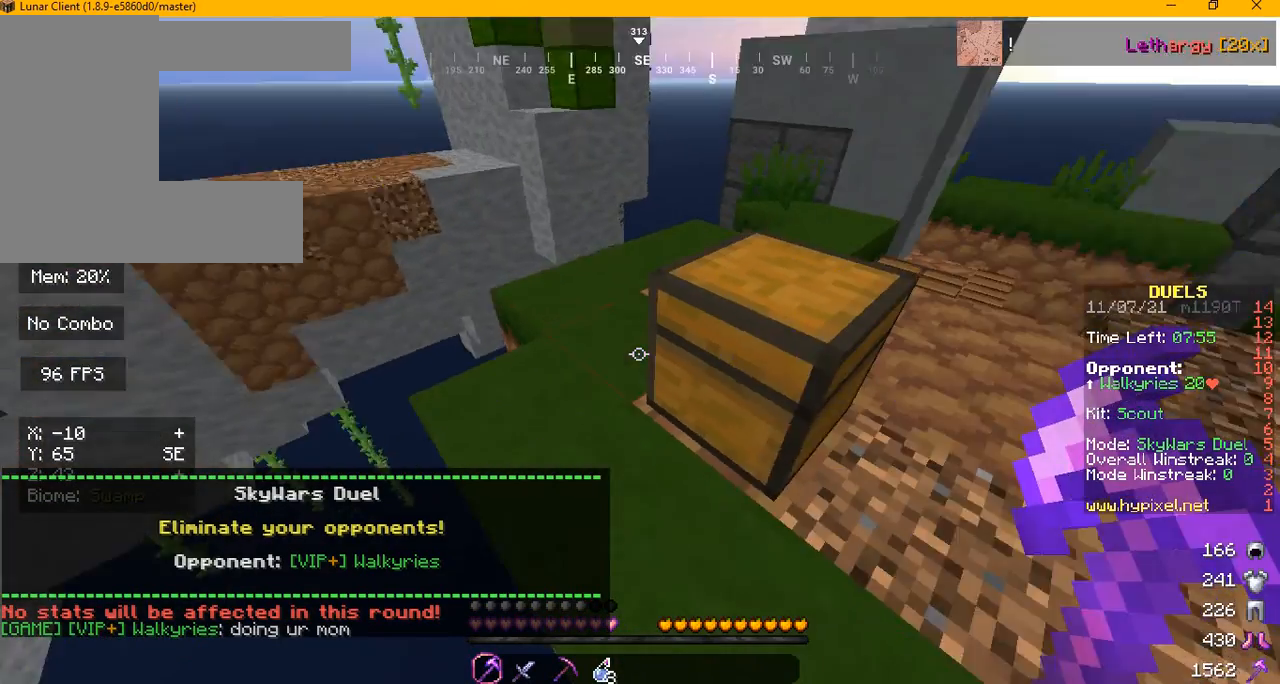
{"keys": [], "mouse": []}